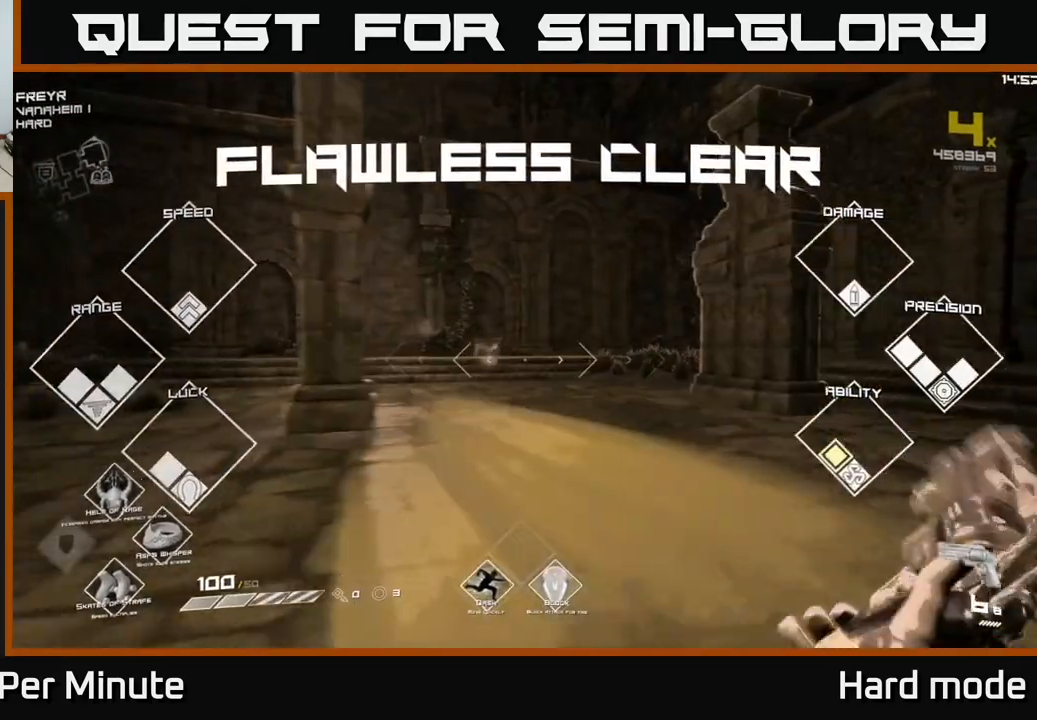
Gameplay with a controller (Xbox layout); each line is a JSON object with the inputs held at the frame after it. "events" lists button and stick changes between this image and that frame as [ms after this image, input, new state], when the widget could be followed in between.
{"buttons": ["R1"], "left_stick": "up", "right_stick": "center", "events": [[50, "left_stick", "up"], [67, "R1", "down"], [117, "right_stick", "left"], [150, "R1", "up"], [200, "left_stick", "up-right"], [350, "right_stick", "center"], [400, "R1", "down"], [483, "left_stick", "up"]]}
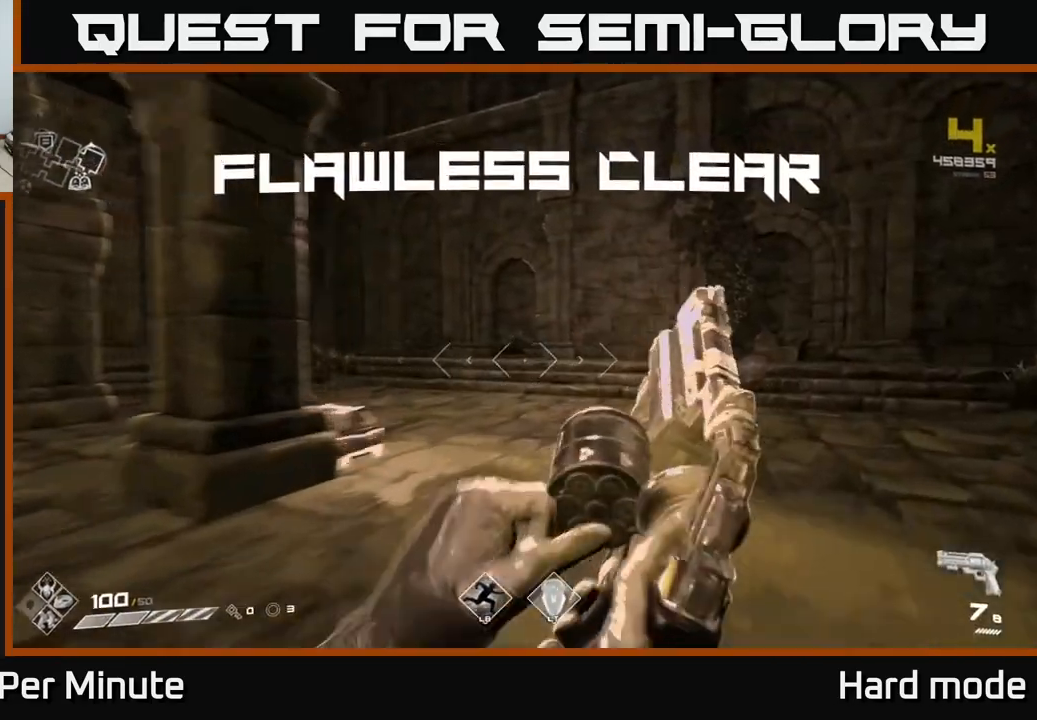
{"buttons": [], "left_stick": "up", "right_stick": "left", "events": [[33, "R1", "up"], [117, "right_stick", "left"], [167, "left_stick", "up-right"], [233, "R1", "down"], [267, "left_stick", "right"], [367, "left_stick", "center"], [383, "R1", "up"], [433, "left_stick", "up"]]}
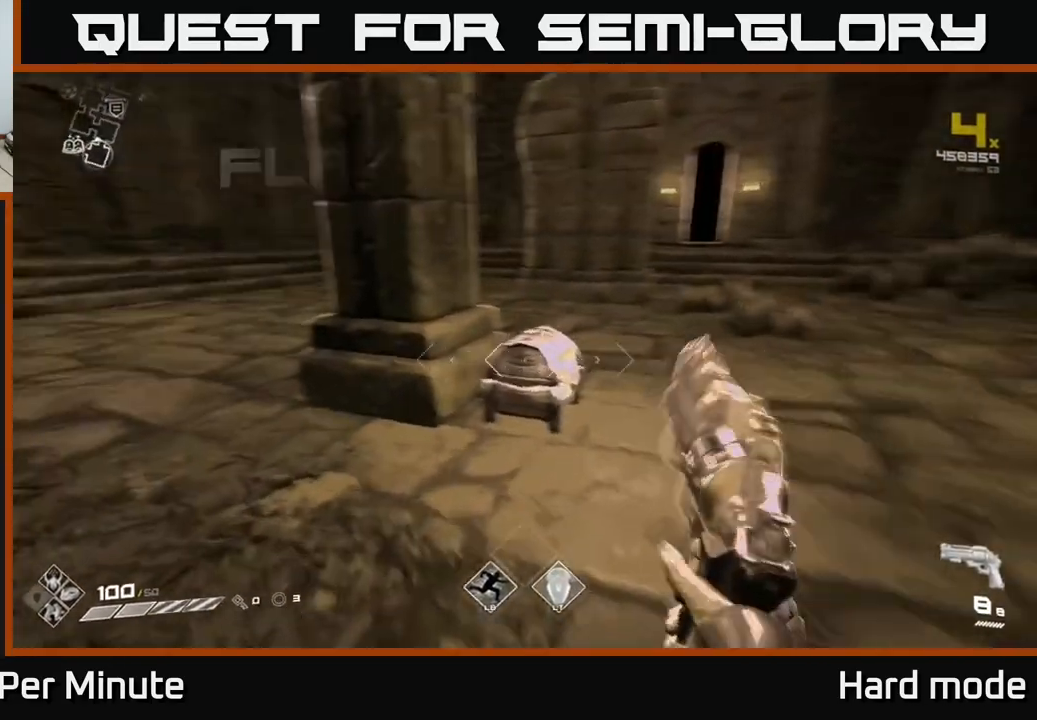
{"buttons": [], "left_stick": "center", "right_stick": "center", "events": [[117, "left_stick", "center"], [133, "right_stick", "center"], [250, "left_stick", "up-right"], [400, "X", "down"], [400, "left_stick", "center"], [500, "X", "up"]]}
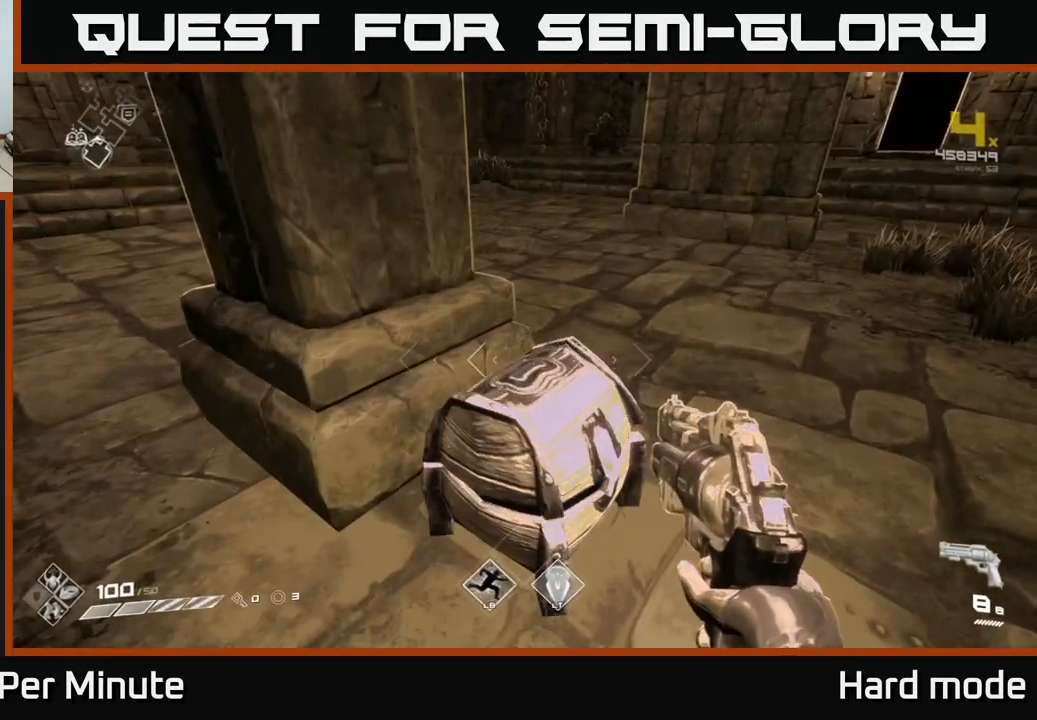
{"buttons": [], "left_stick": "up", "right_stick": "left", "events": [[450, "right_stick", "left"], [500, "left_stick", "up"]]}
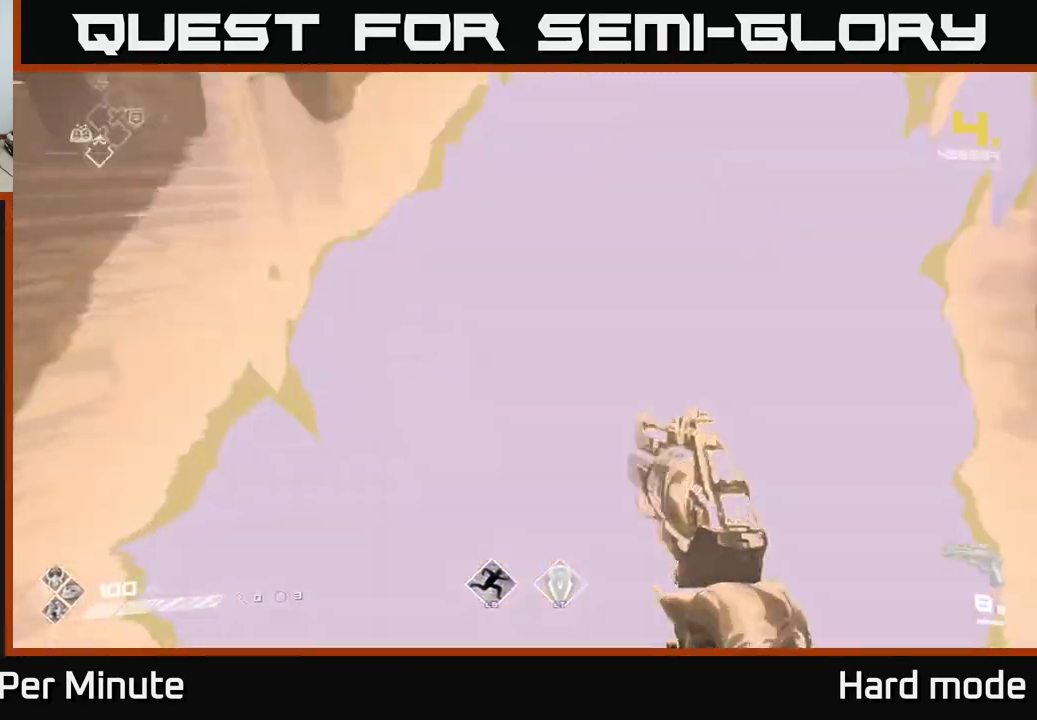
{"buttons": [], "left_stick": "down-right", "right_stick": "left", "events": [[117, "right_stick", "center"], [233, "left_stick", "center"], [350, "left_stick", "down-right"], [367, "right_stick", "left"]]}
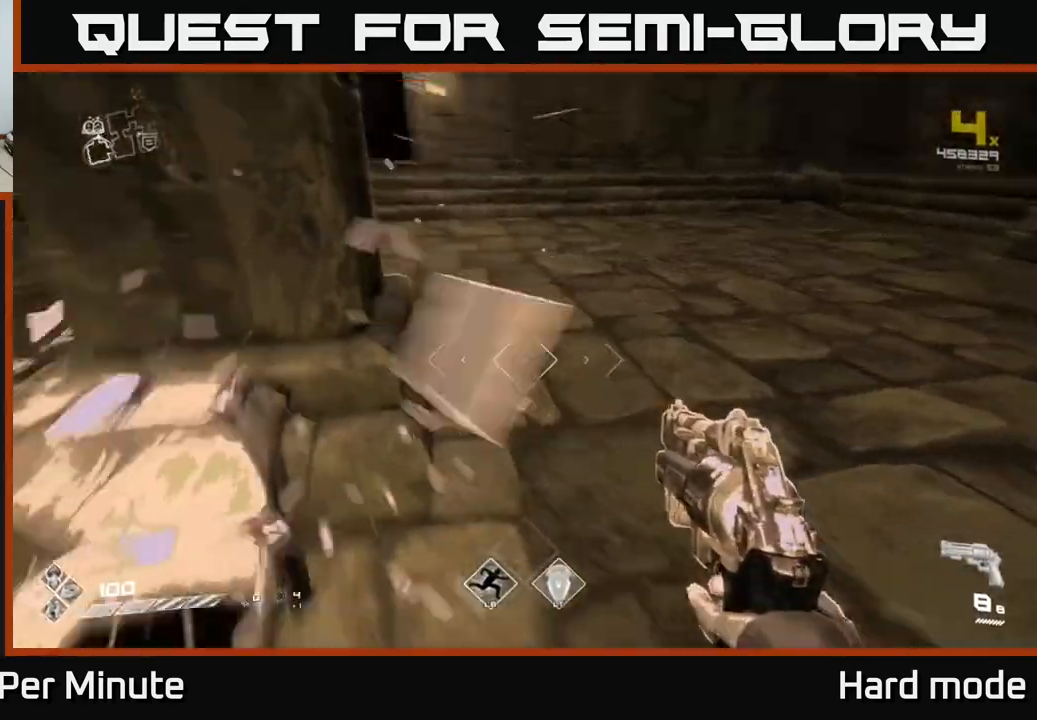
{"buttons": [], "left_stick": "up-right", "right_stick": "center", "events": [[83, "right_stick", "center"], [100, "left_stick", "up-right"], [150, "left_stick", "up"], [300, "right_stick", "up-left"], [417, "right_stick", "center"], [483, "left_stick", "up-right"]]}
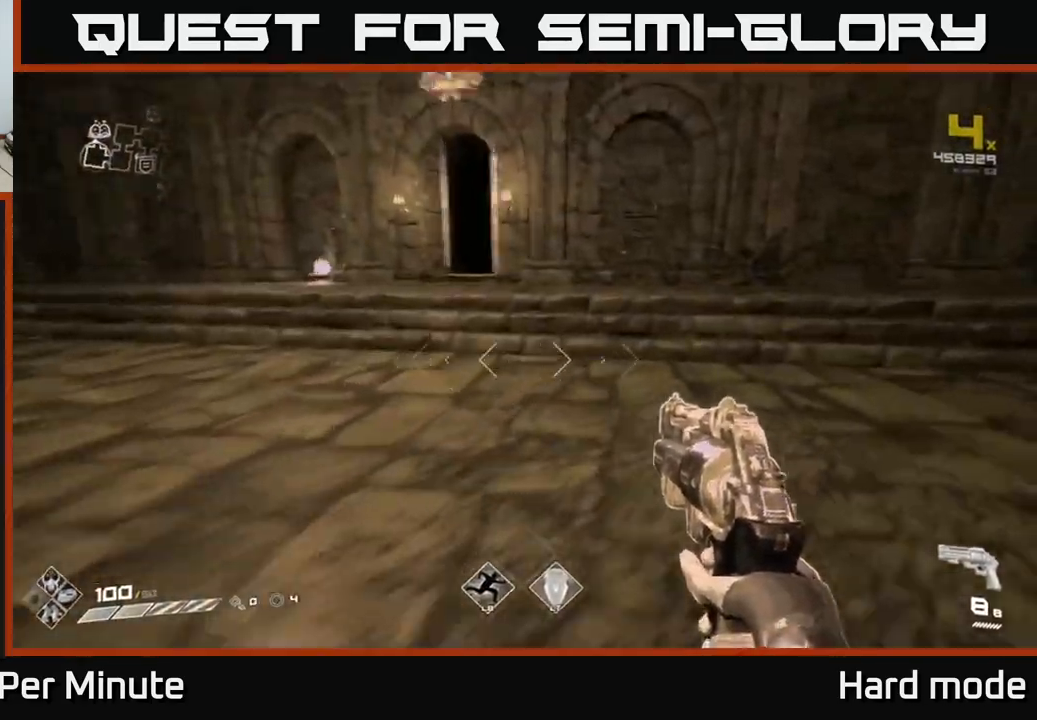
{"buttons": ["L1"], "left_stick": "up-right", "right_stick": "center", "events": [[17, "left_stick", "right"], [50, "right_stick", "right"], [67, "left_stick", "down-right"], [267, "left_stick", "right"], [467, "left_stick", "up-right"], [483, "right_stick", "center"], [500, "L1", "down"]]}
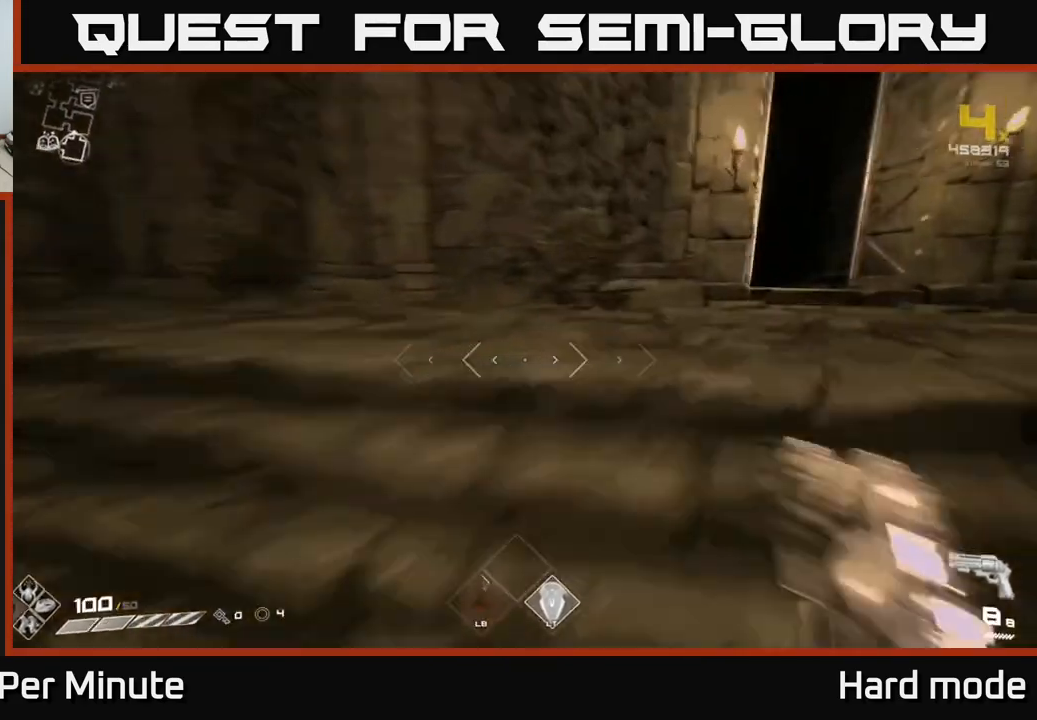
{"buttons": ["L1"], "left_stick": "up", "right_stick": "center", "events": [[183, "right_stick", "right"], [333, "right_stick", "center"], [417, "left_stick", "up"]]}
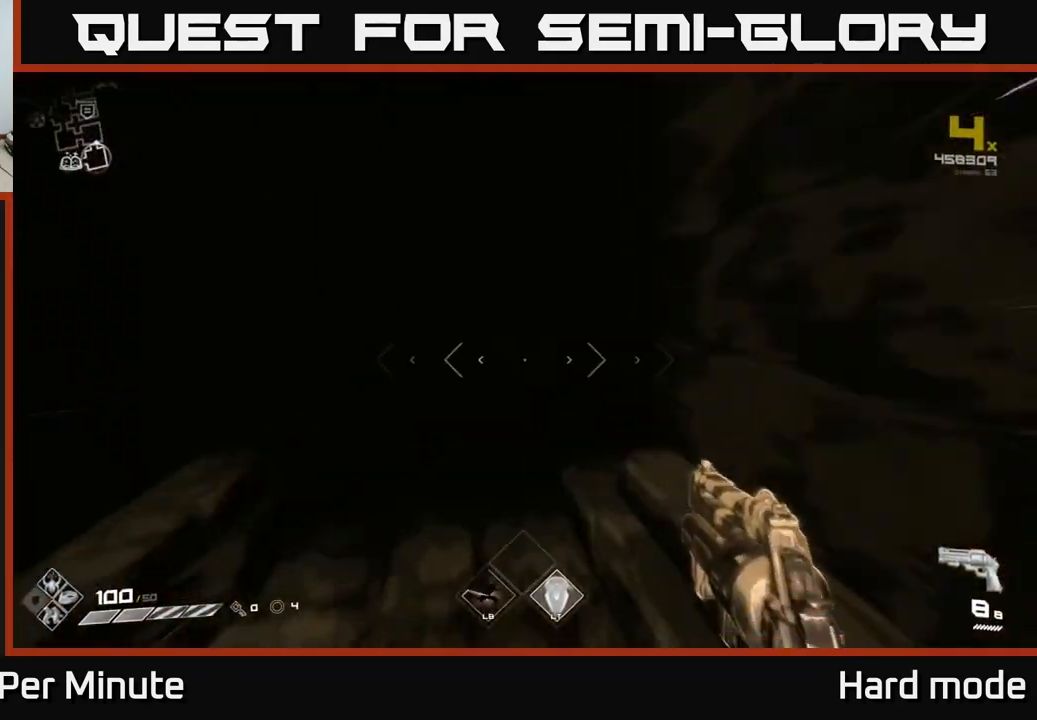
{"buttons": ["L1"], "left_stick": "up", "right_stick": "center", "events": [[17, "right_stick", "left"], [117, "right_stick", "center"]]}
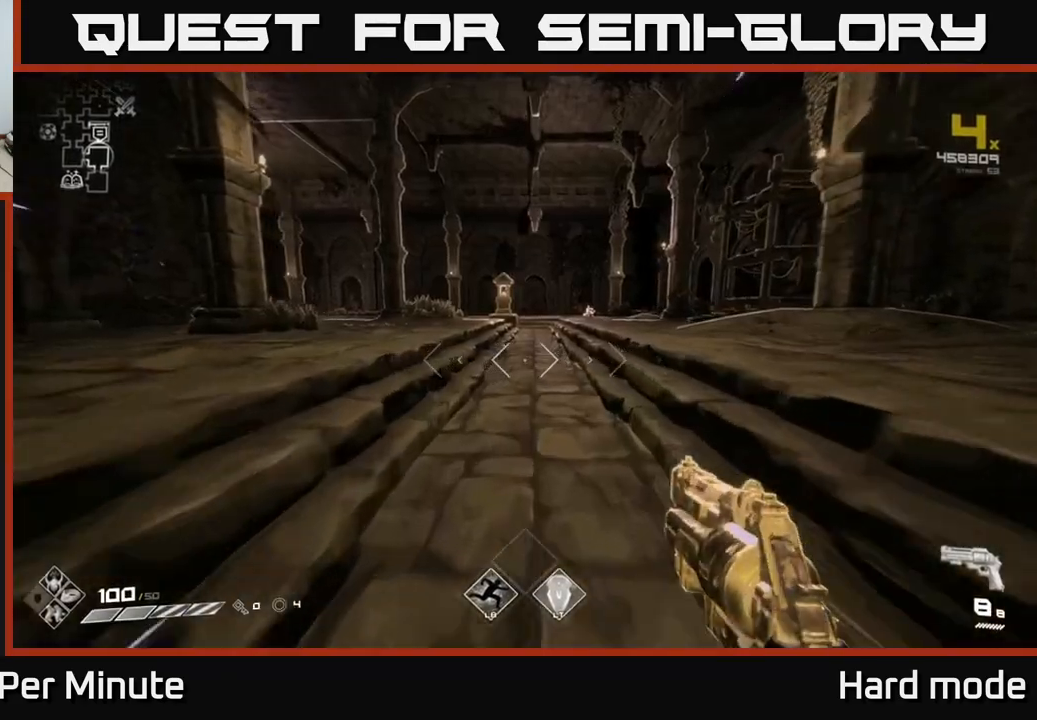
{"buttons": ["L1"], "left_stick": "up", "right_stick": "center", "events": [[217, "right_stick", "left"], [317, "right_stick", "center"]]}
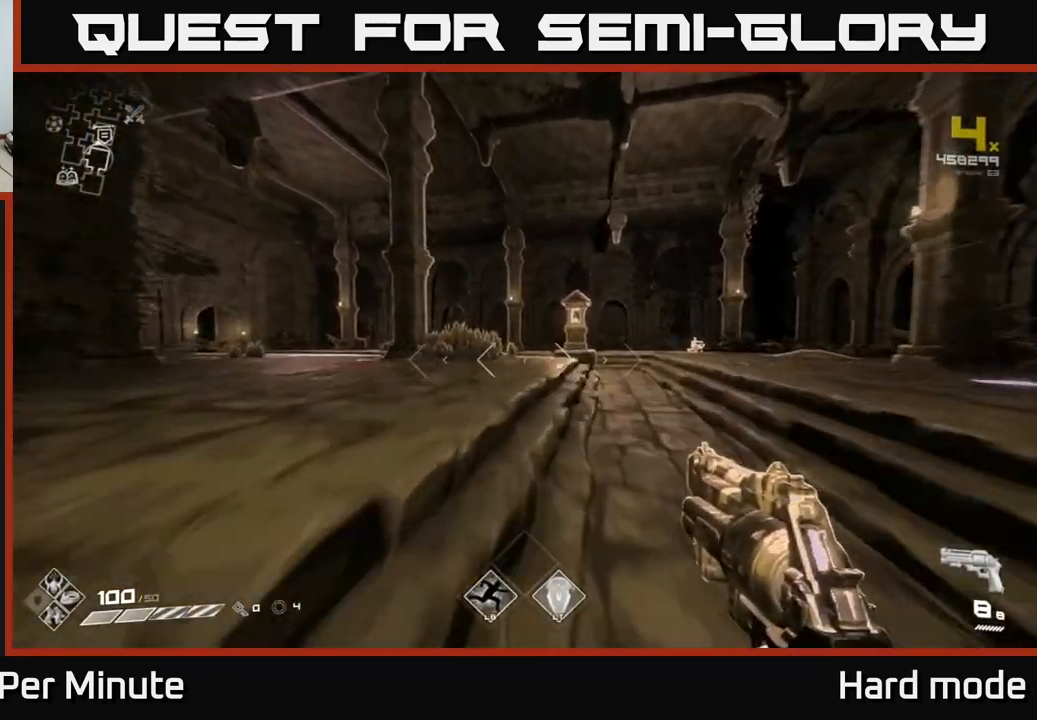
{"buttons": ["L1"], "left_stick": "up", "right_stick": "center", "events": [[67, "left_stick", "up-left"], [67, "right_stick", "left"], [283, "left_stick", "up"], [300, "right_stick", "center"]]}
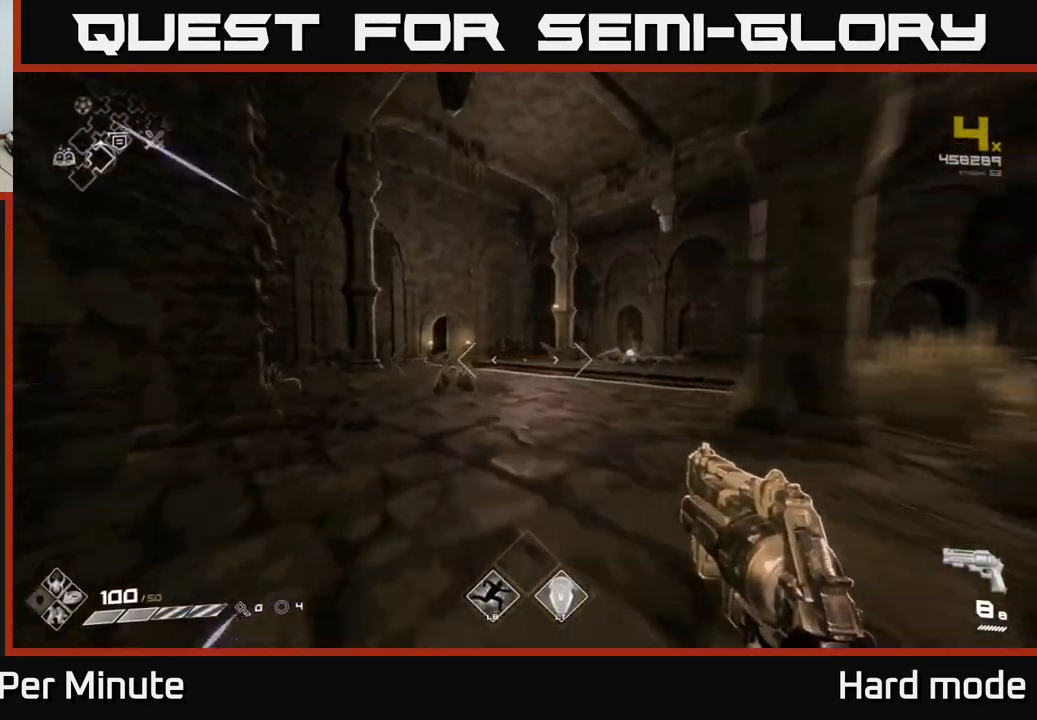
{"buttons": ["L1"], "left_stick": "up", "right_stick": "center", "events": []}
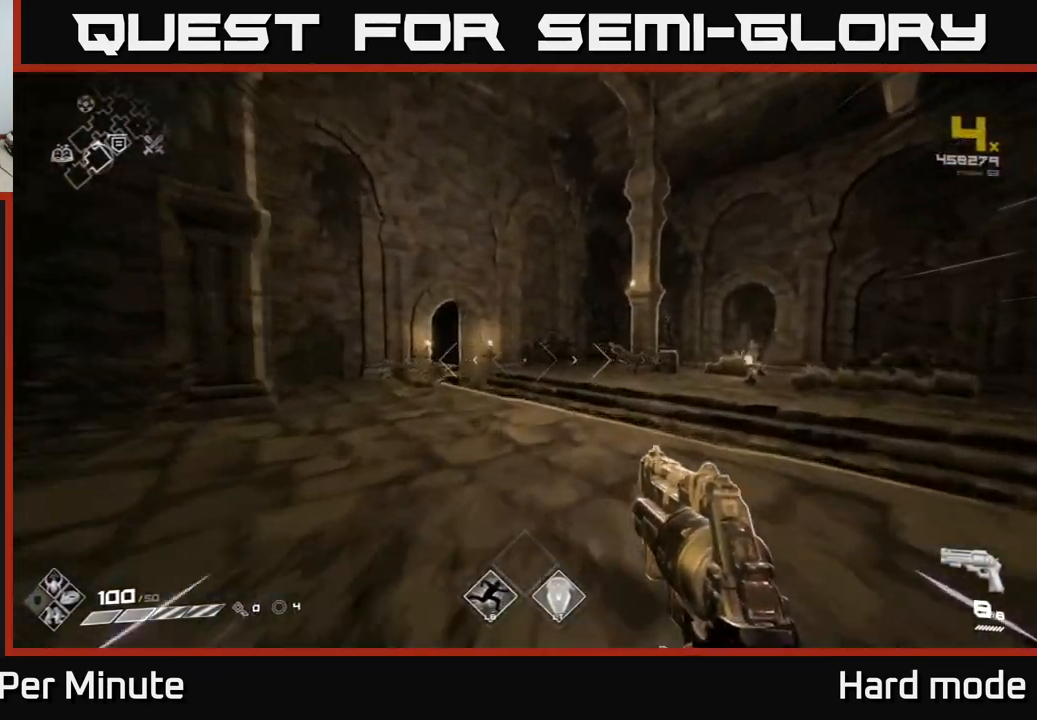
{"buttons": ["L1"], "left_stick": "up", "right_stick": "center", "events": []}
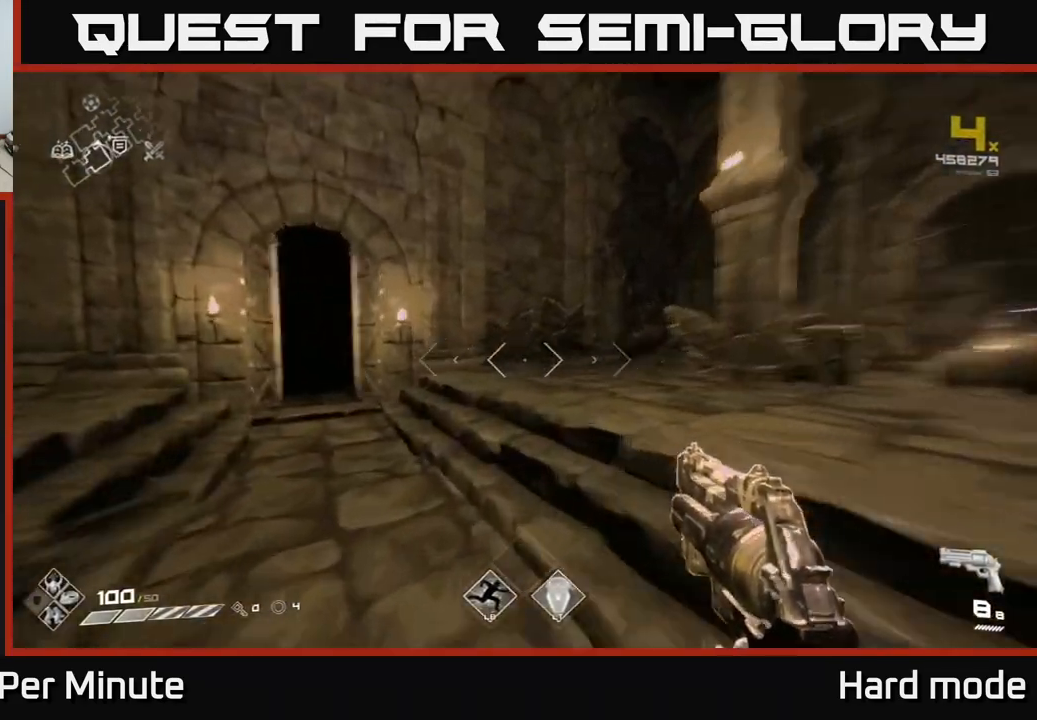
{"buttons": ["L1"], "left_stick": "up", "right_stick": "center", "events": [[17, "right_stick", "left"], [33, "left_stick", "up-left"], [217, "right_stick", "center"], [300, "left_stick", "up"]]}
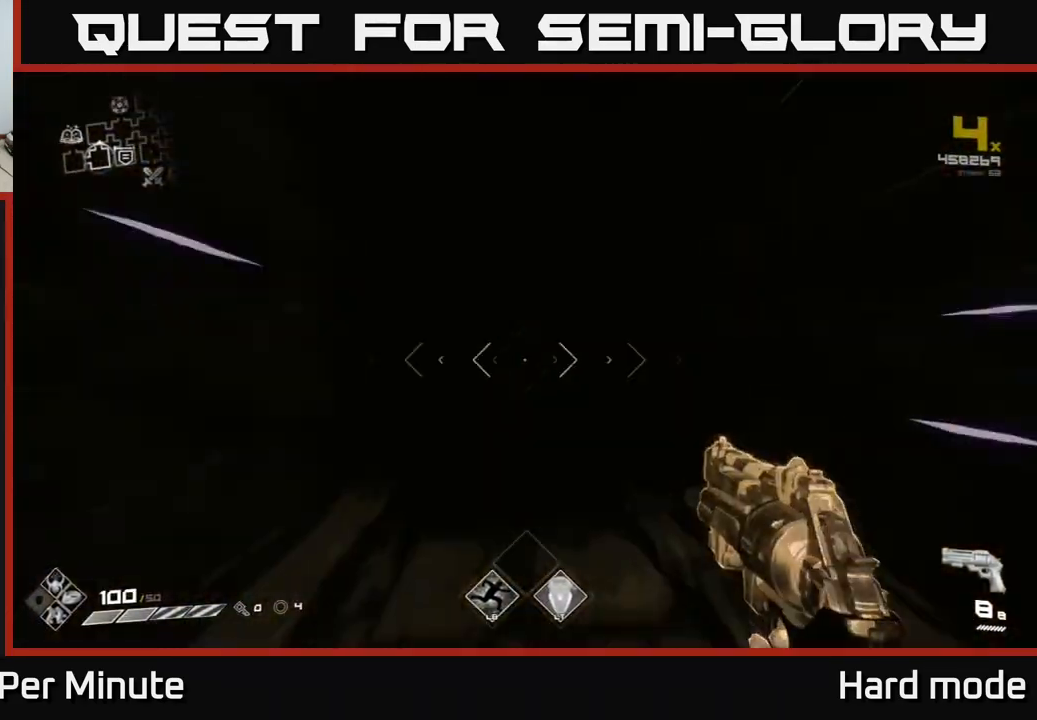
{"buttons": ["L1"], "left_stick": "up", "right_stick": "center", "events": []}
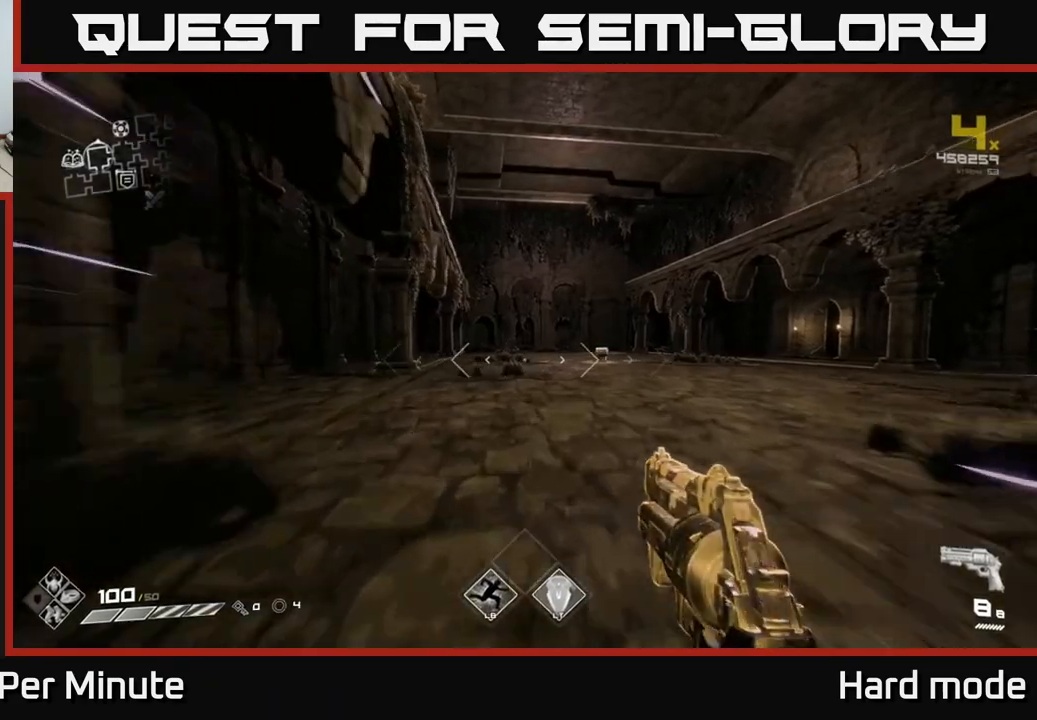
{"buttons": ["L1"], "left_stick": "up", "right_stick": "right", "events": [[100, "right_stick", "right"], [283, "right_stick", "center"], [450, "right_stick", "right"]]}
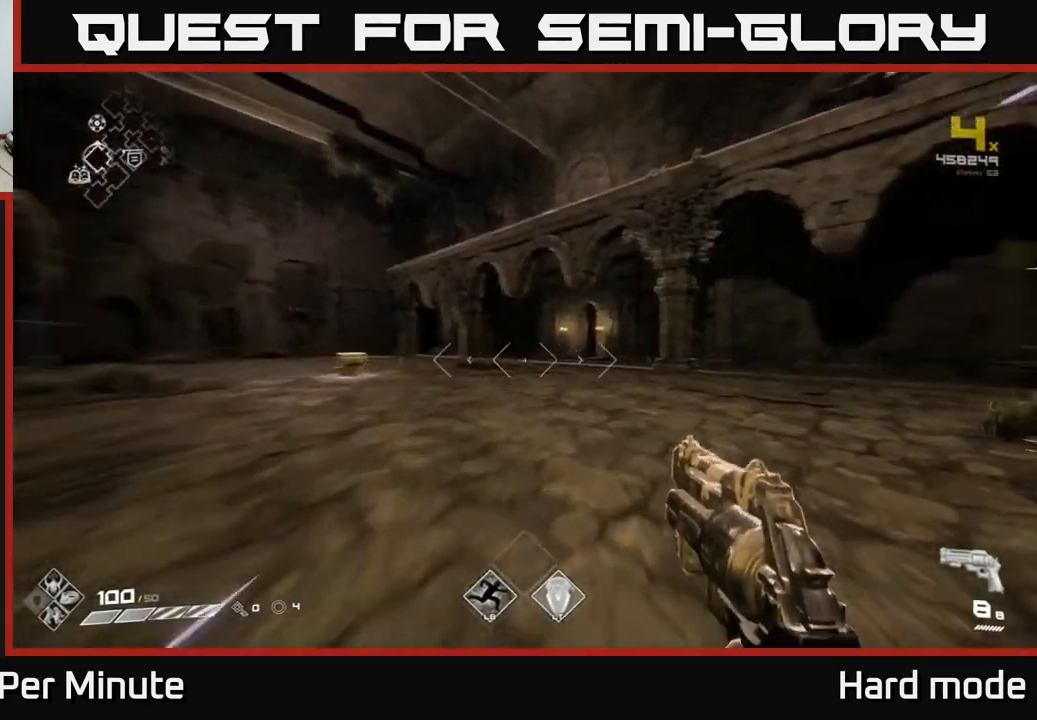
{"buttons": ["L1"], "left_stick": "up-left", "right_stick": "center", "events": [[117, "right_stick", "center"], [417, "left_stick", "up-left"]]}
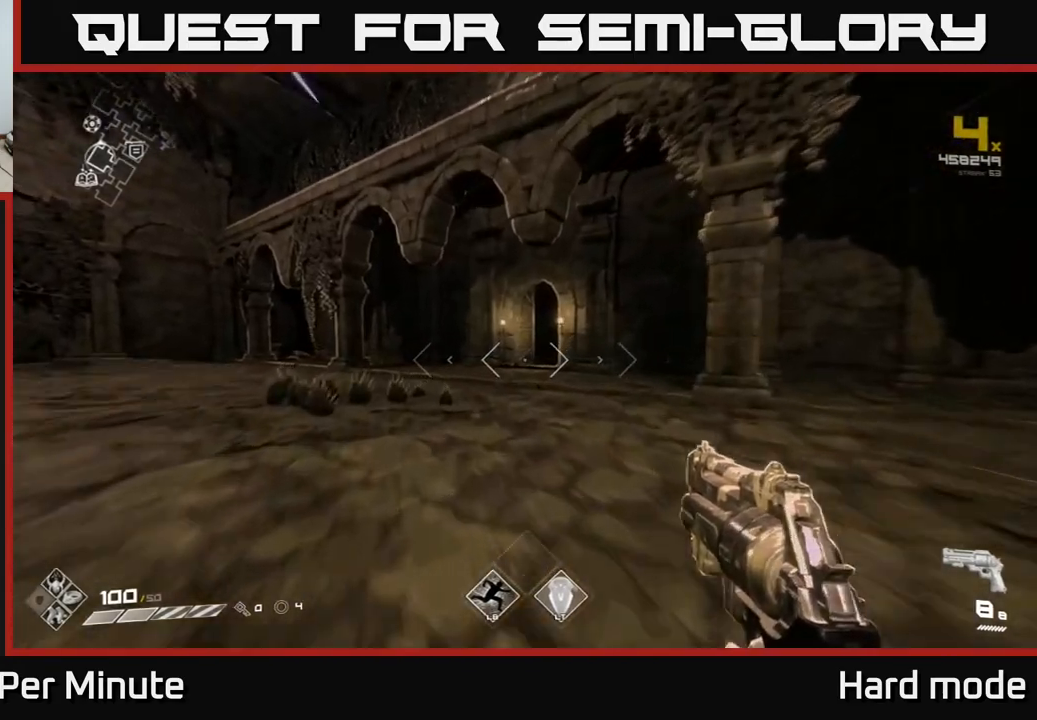
{"buttons": ["L1"], "left_stick": "up-left", "right_stick": "center", "events": []}
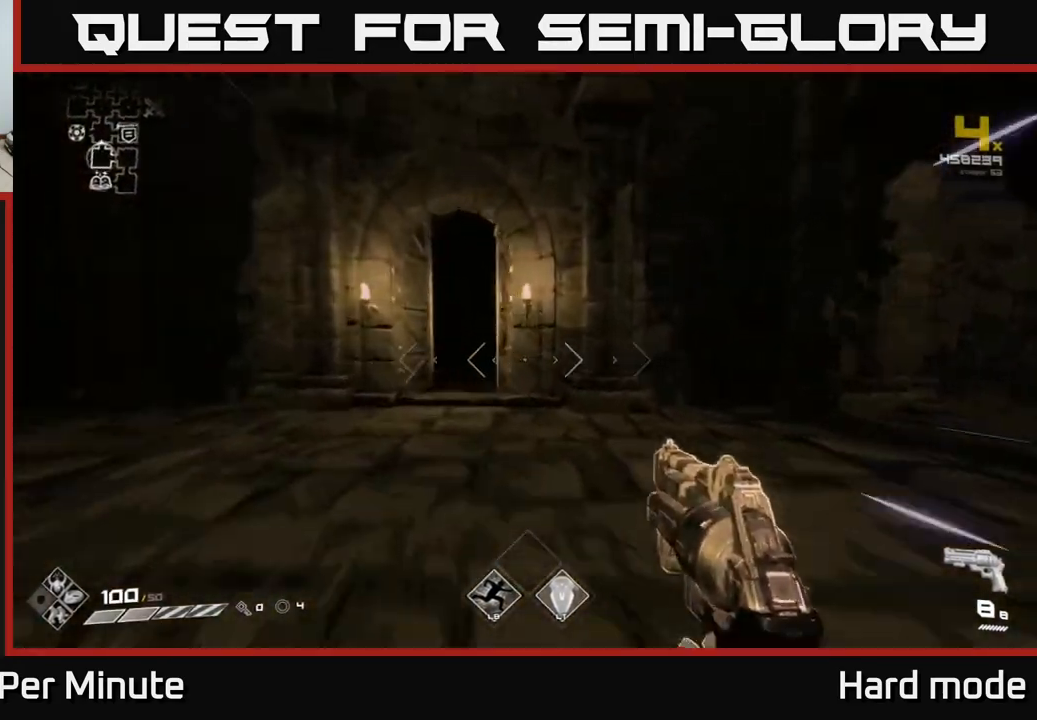
{"buttons": ["L1"], "left_stick": "up", "right_stick": "center", "events": [[183, "left_stick", "up"], [383, "right_stick", "right"], [483, "right_stick", "center"]]}
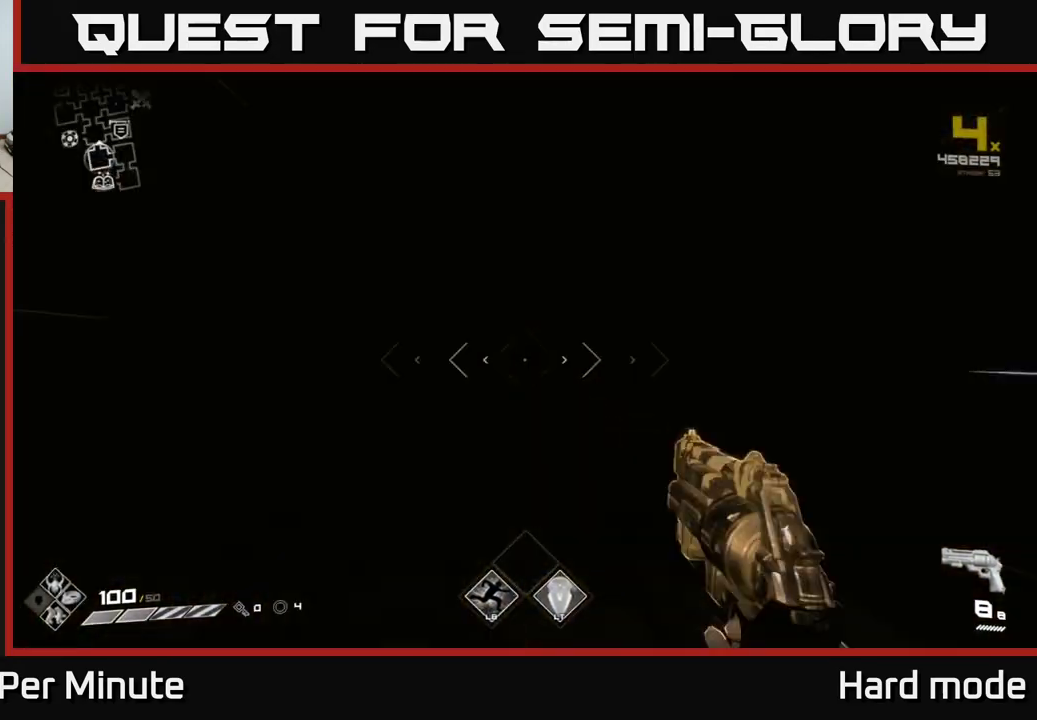
{"buttons": ["L1"], "left_stick": "up", "right_stick": "center", "events": [[50, "right_stick", "left"], [167, "right_stick", "center"]]}
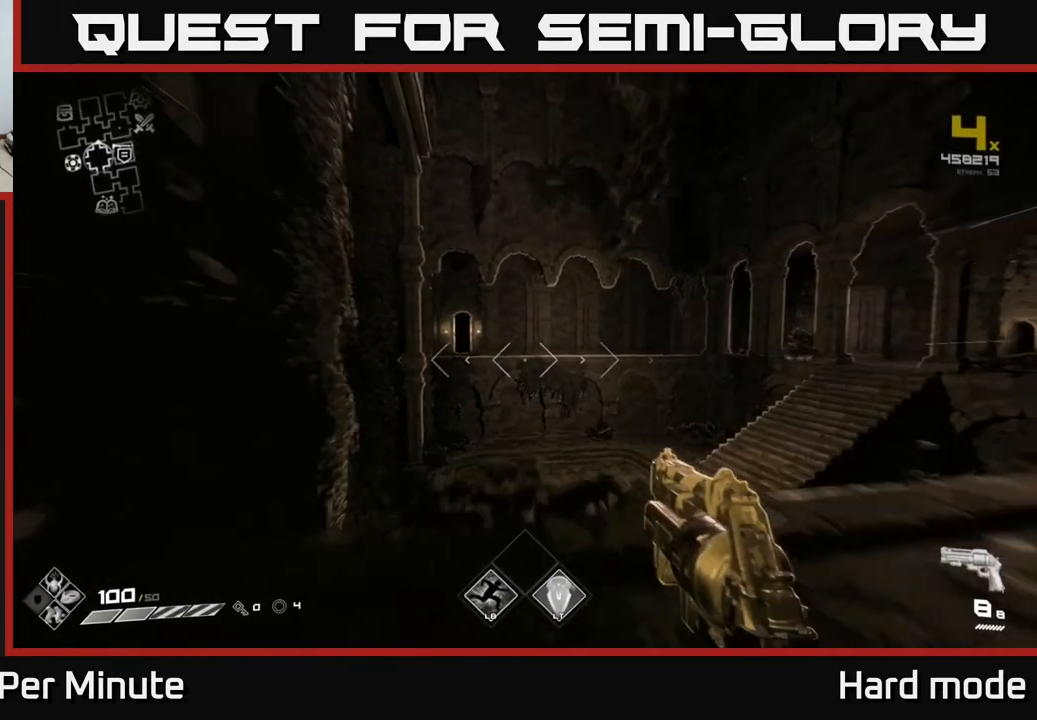
{"buttons": [], "left_stick": "up", "right_stick": "center", "events": [[300, "L1", "up"], [317, "A", "down"], [467, "A", "up"]]}
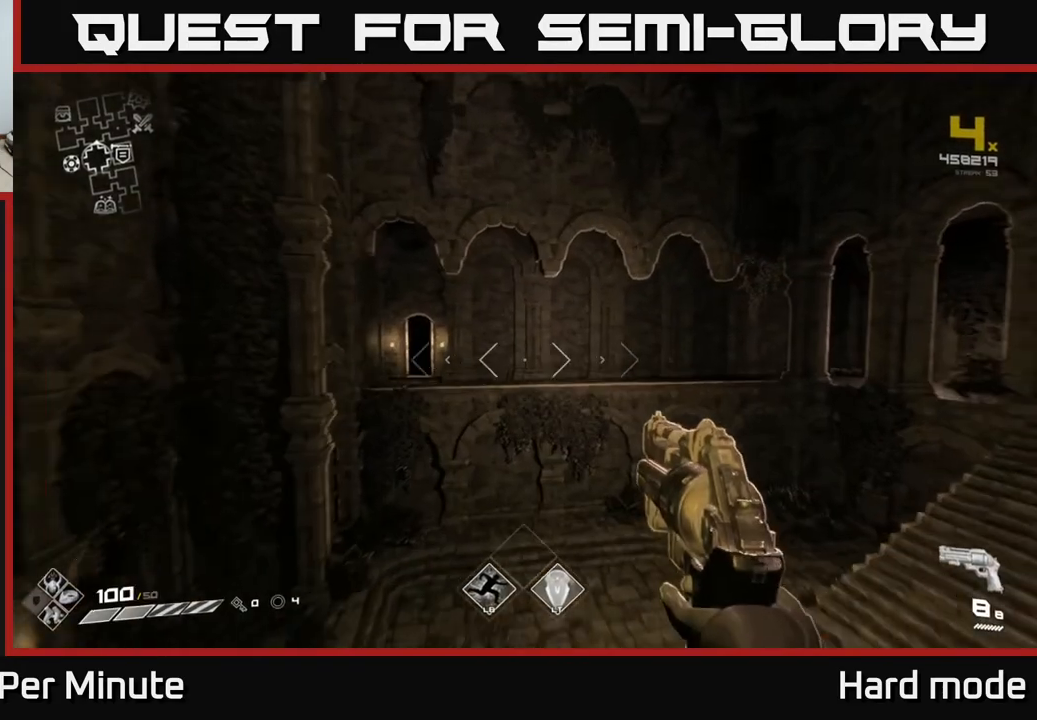
{"buttons": [], "left_stick": "up", "right_stick": "left", "events": [[183, "A", "down"], [317, "A", "up"], [483, "right_stick", "left"]]}
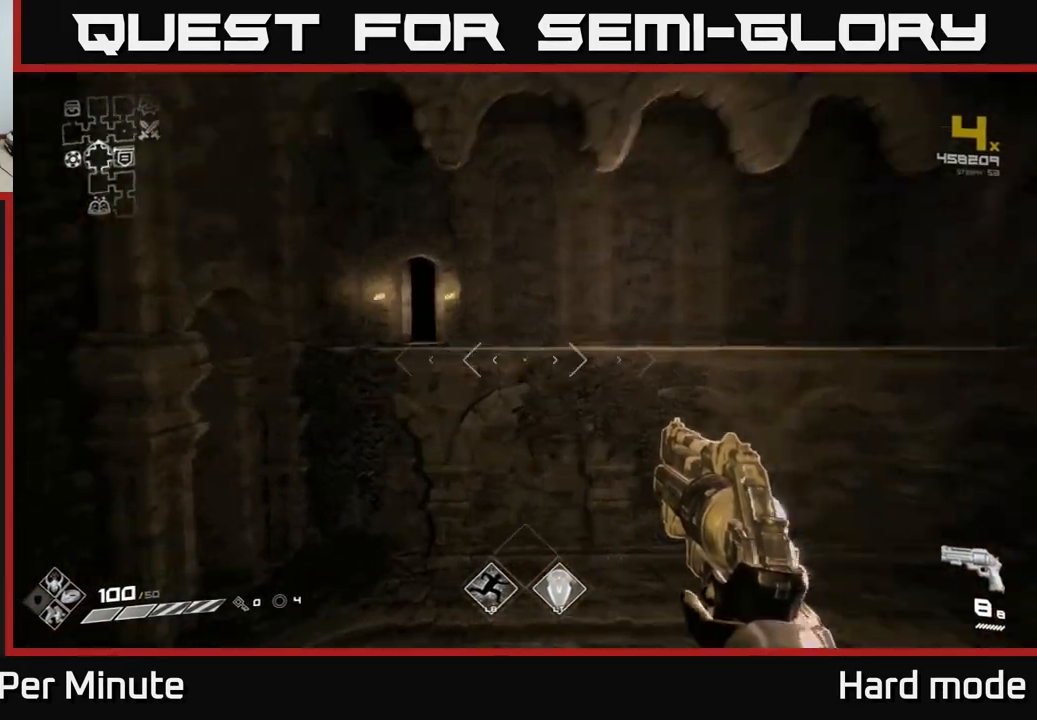
{"buttons": [], "left_stick": "right", "right_stick": "right", "events": [[50, "right_stick", "center"], [117, "left_stick", "right"], [200, "left_stick", "down-right"], [217, "right_stick", "right"], [417, "left_stick", "right"]]}
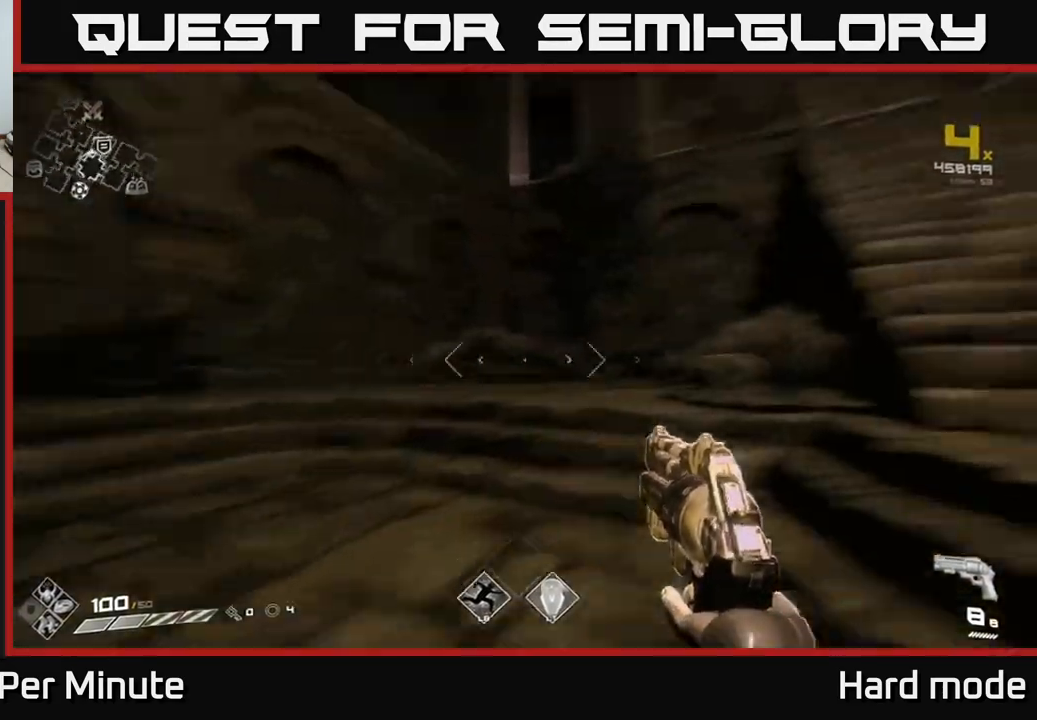
{"buttons": ["L1"], "left_stick": "up", "right_stick": "left", "events": [[183, "left_stick", "up-right"], [217, "right_stick", "center"], [267, "L1", "down"], [317, "left_stick", "up"], [433, "right_stick", "left"]]}
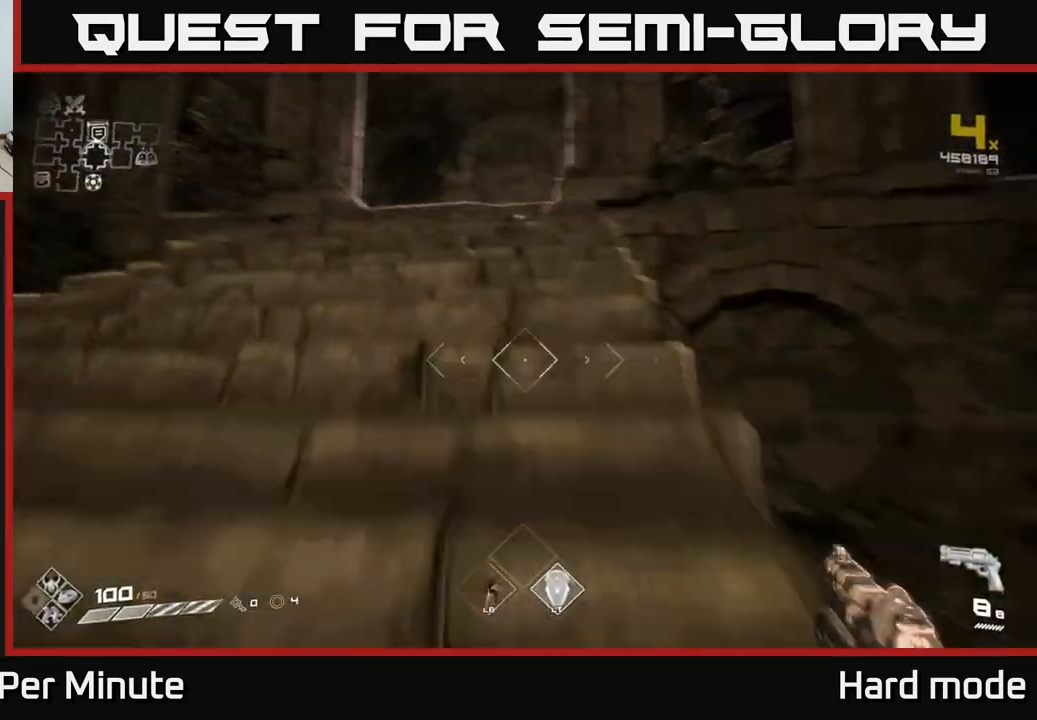
{"buttons": ["L1"], "left_stick": "up", "right_stick": "center", "events": [[50, "right_stick", "center"], [283, "right_stick", "left"], [500, "right_stick", "center"]]}
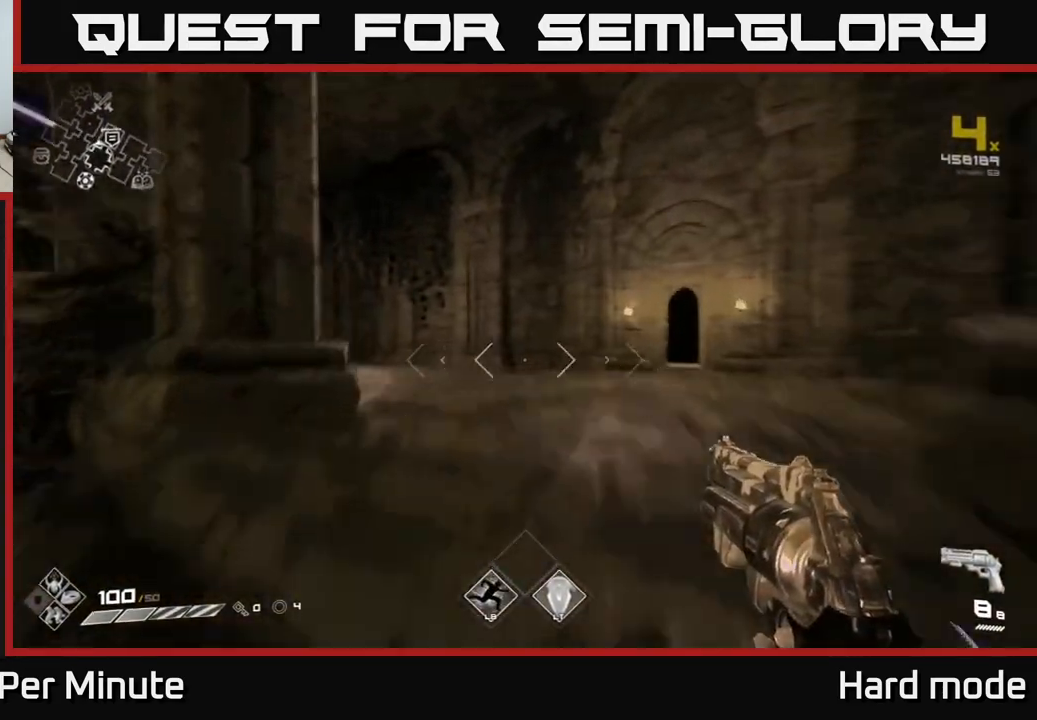
{"buttons": ["L1"], "left_stick": "up", "right_stick": "left", "events": [[83, "left_stick", "up-right"], [117, "right_stick", "left"], [267, "left_stick", "up"]]}
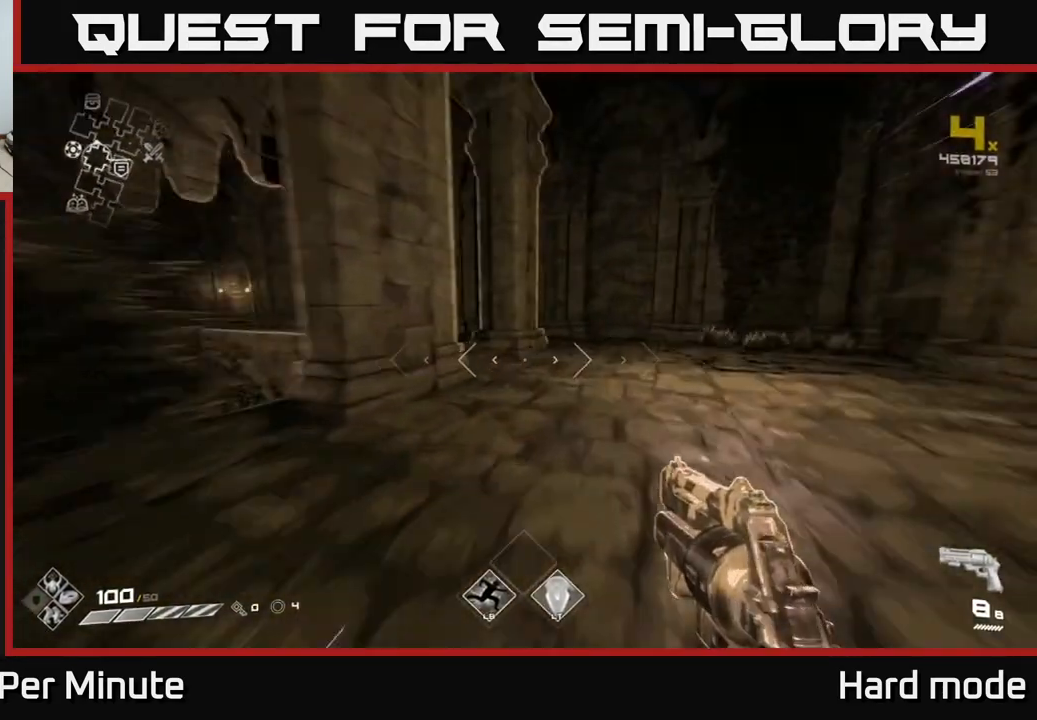
{"buttons": ["A"], "left_stick": "up", "right_stick": "center", "events": [[17, "right_stick", "center"], [117, "left_stick", "up-right"], [183, "right_stick", "left"], [300, "left_stick", "up"], [433, "right_stick", "center"], [500, "A", "down"], [500, "L1", "up"]]}
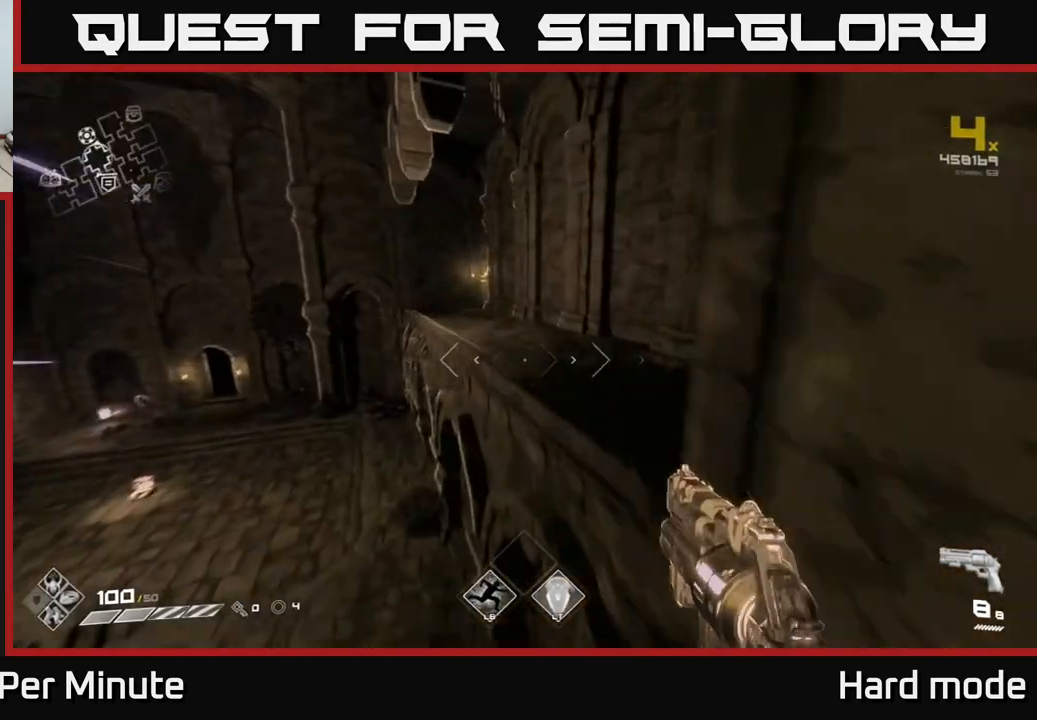
{"buttons": [], "left_stick": "up", "right_stick": "center", "events": [[83, "A", "up"], [400, "right_stick", "left"], [500, "right_stick", "center"]]}
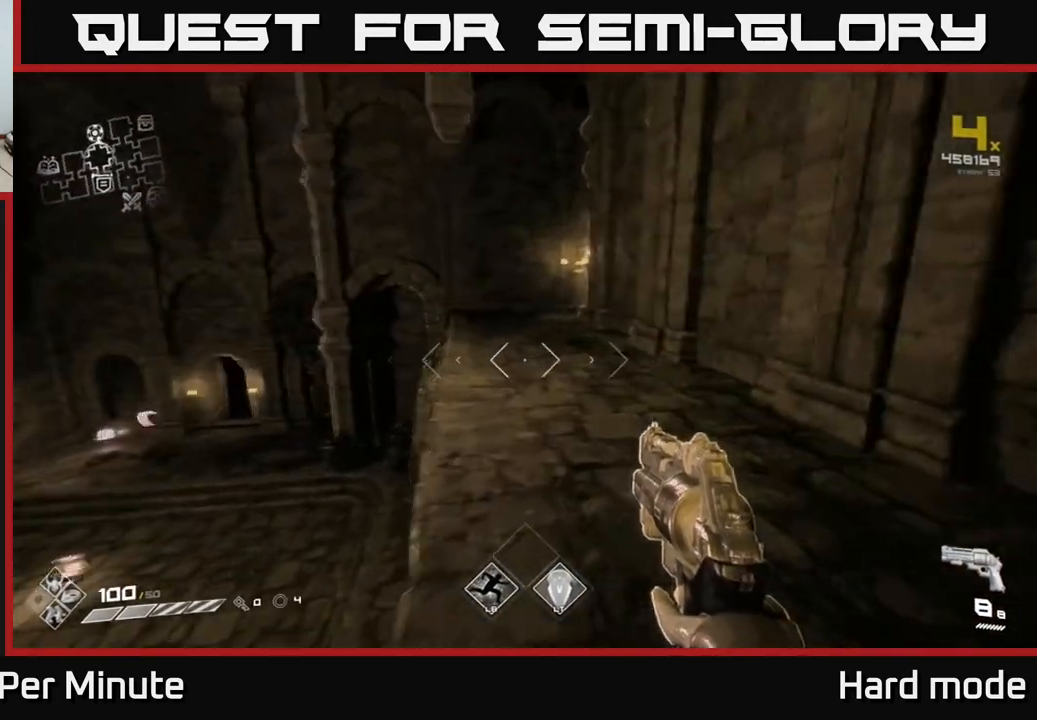
{"buttons": ["L1"], "left_stick": "up-left", "right_stick": "center", "events": [[100, "L1", "down"], [367, "right_stick", "right"], [483, "right_stick", "center"], [500, "left_stick", "up-left"]]}
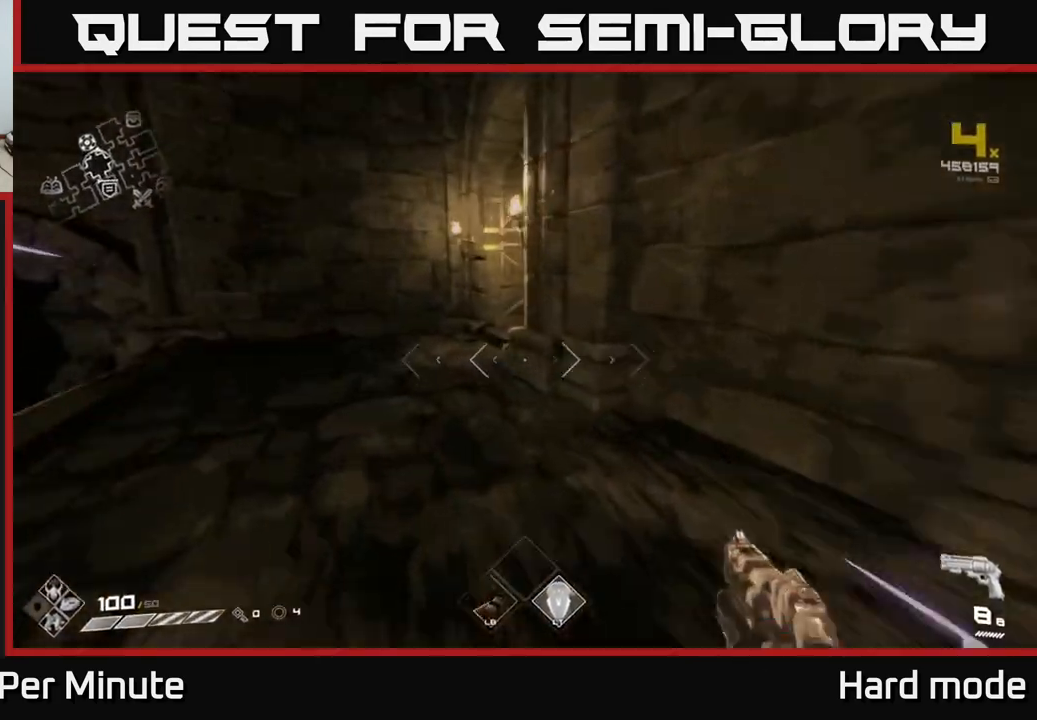
{"buttons": ["L1"], "left_stick": "up", "right_stick": "right", "events": [[183, "right_stick", "right"], [400, "left_stick", "up"]]}